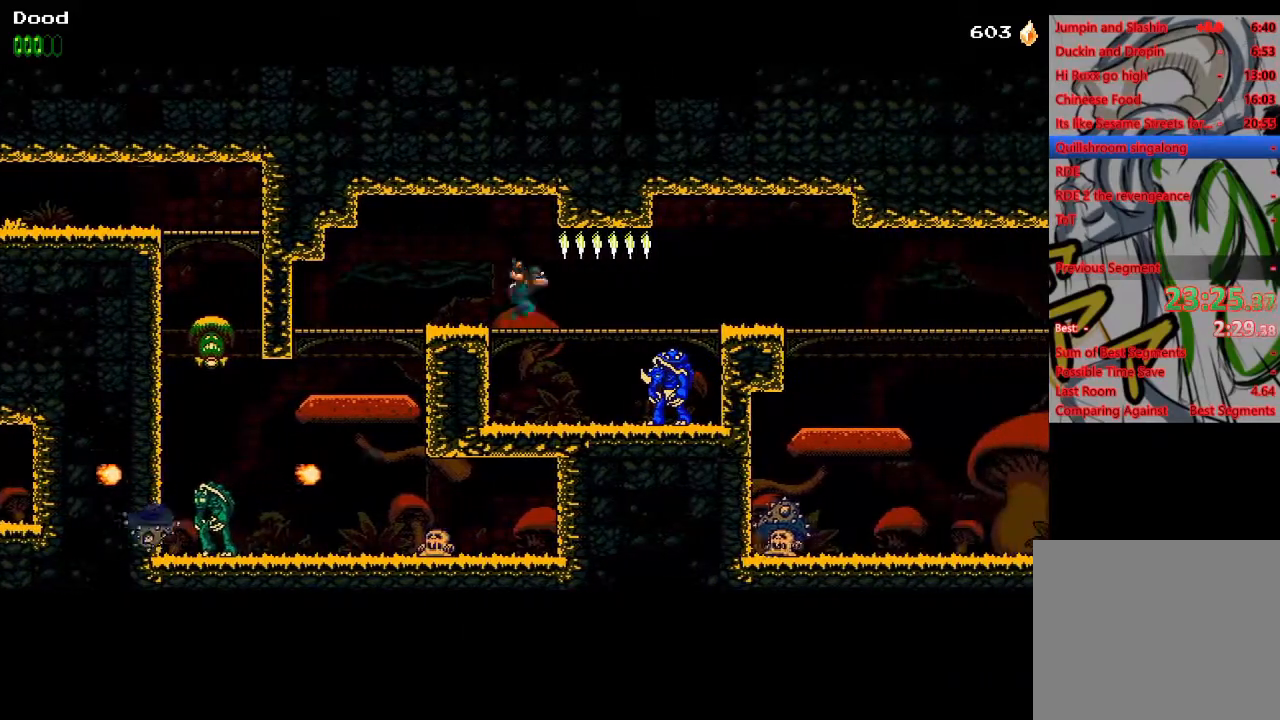
Gameplay with a controller (PlayStation layout); each line is a JSON object with the inputs held at the frame after it. "events" lists button and stick changes between this image and that frame as [ms after this image, input, new state], when the widget could be followed in between.
{"buttons": ["DPAD_RIGHT"], "left_stick": "center", "right_stick": "center", "events": [[17, "DPAD_RIGHT", "up"], [67, "DPAD_RIGHT", "down"], [83, "CROSS", "down"], [150, "DPAD_RIGHT", "up"], [167, "DPAD_RIGHT", "down"], [183, "CROSS", "up"], [183, "DPAD_DOWN", "up"], [300, "SQUARE", "down"], [400, "SQUARE", "up"]]}
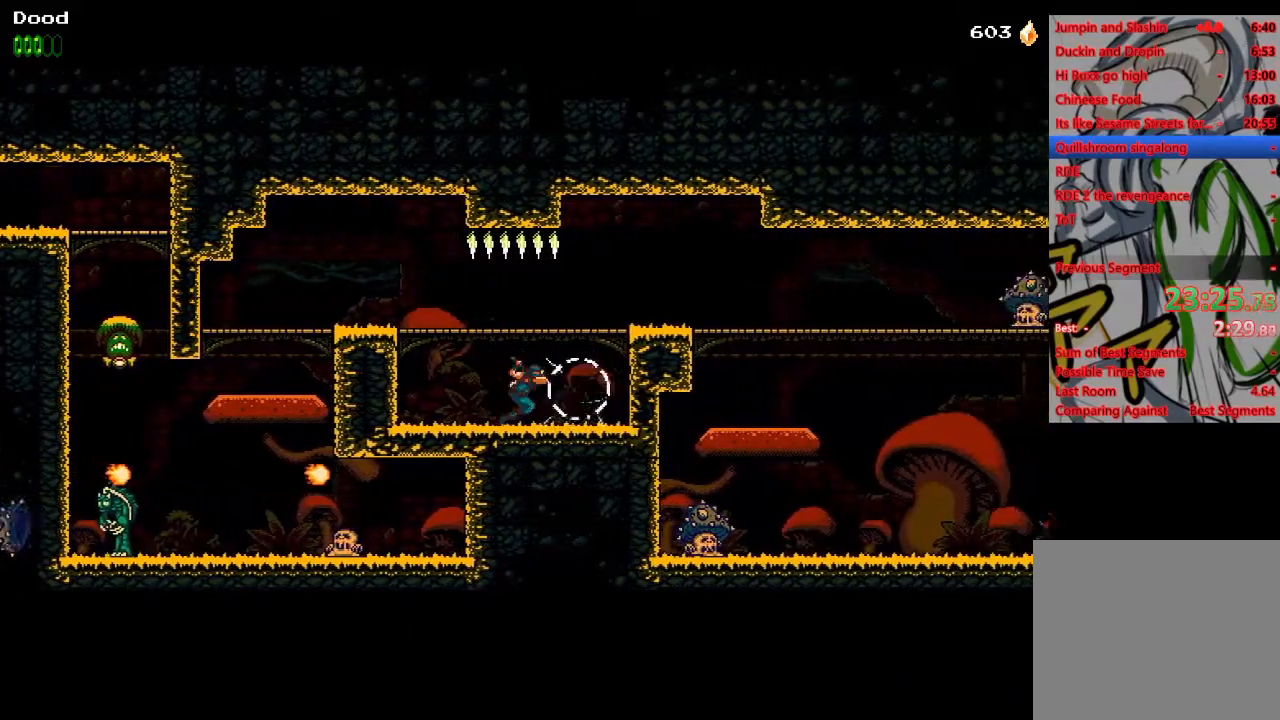
{"buttons": ["DPAD_RIGHT"], "left_stick": "center", "right_stick": "center", "events": [[83, "CROSS", "down"], [317, "CROSS", "up"]]}
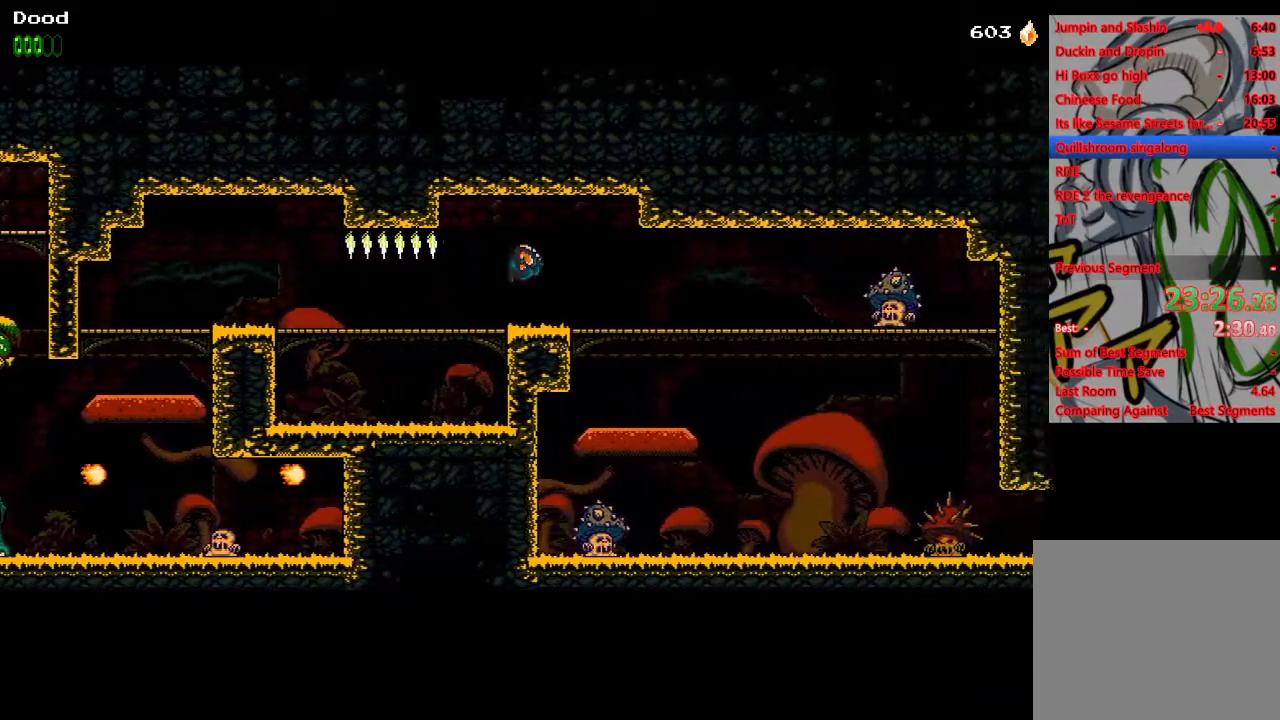
{"buttons": ["DPAD_RIGHT"], "left_stick": "center", "right_stick": "center", "events": []}
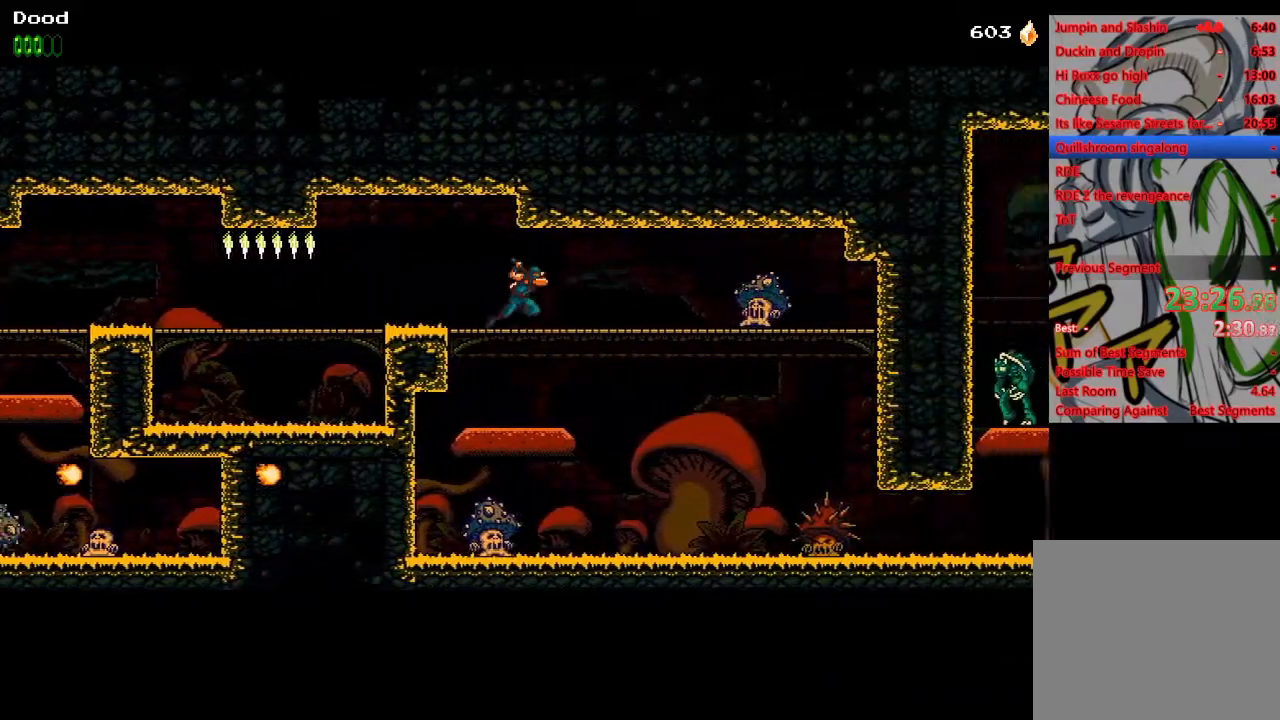
{"buttons": ["CROSS", "SQUARE", "DPAD_DOWN", "DPAD_RIGHT"], "left_stick": "center", "right_stick": "center", "events": [[483, "CROSS", "down"], [483, "DPAD_DOWN", "down"], [483, "SQUARE", "down"]]}
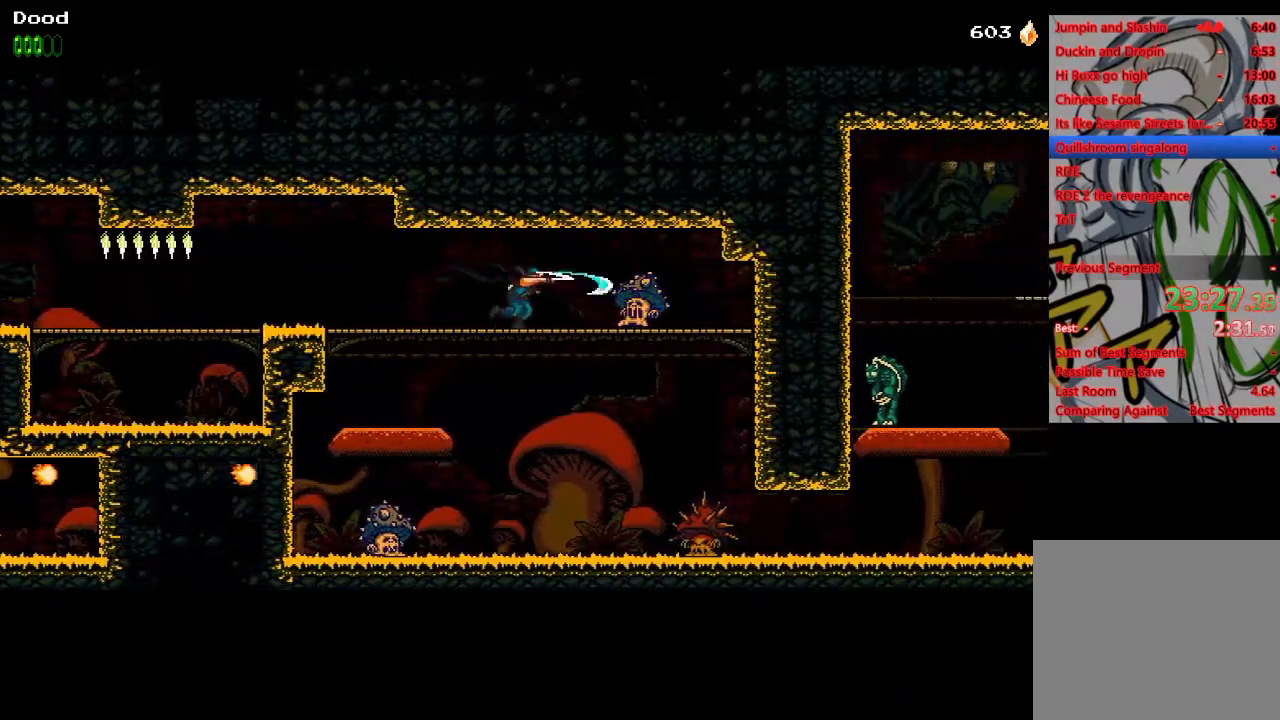
{"buttons": ["DPAD_RIGHT"], "left_stick": "center", "right_stick": "center", "events": [[100, "CROSS", "up"], [100, "SQUARE", "up"], [300, "SQUARE", "down"], [417, "SQUARE", "up"], [500, "DPAD_DOWN", "up"]]}
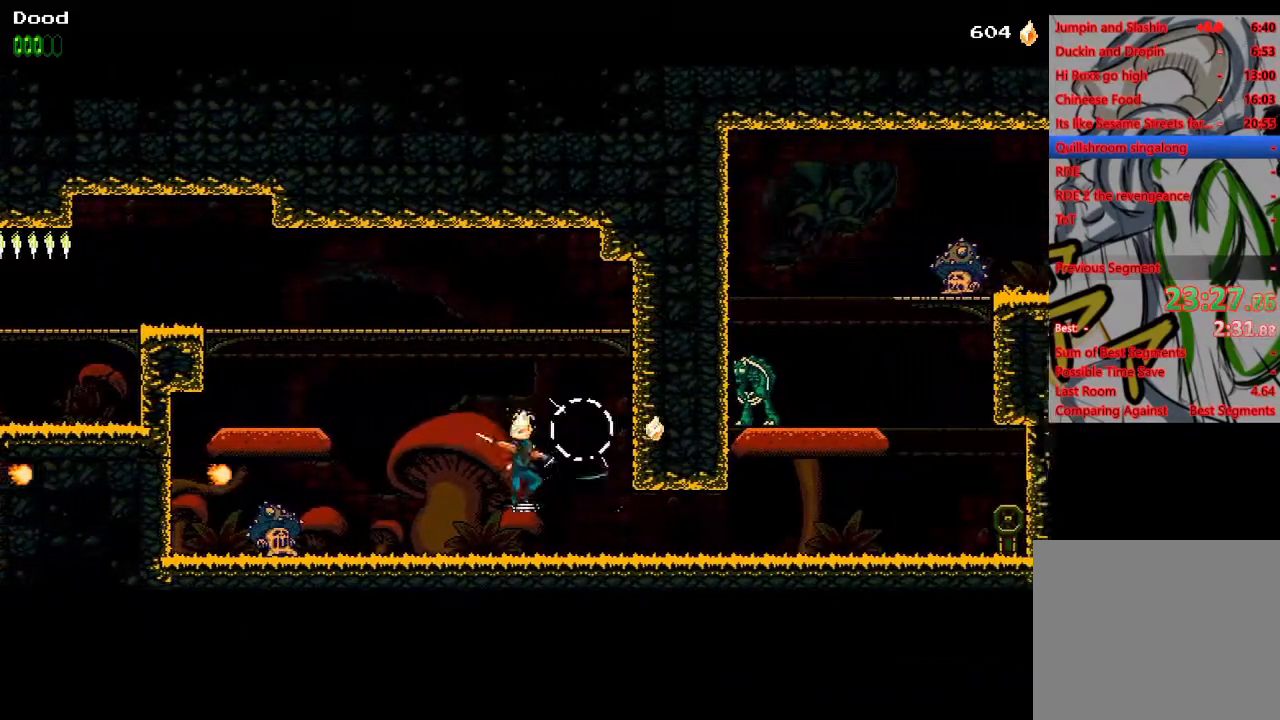
{"buttons": ["DPAD_RIGHT"], "left_stick": "center", "right_stick": "center", "events": []}
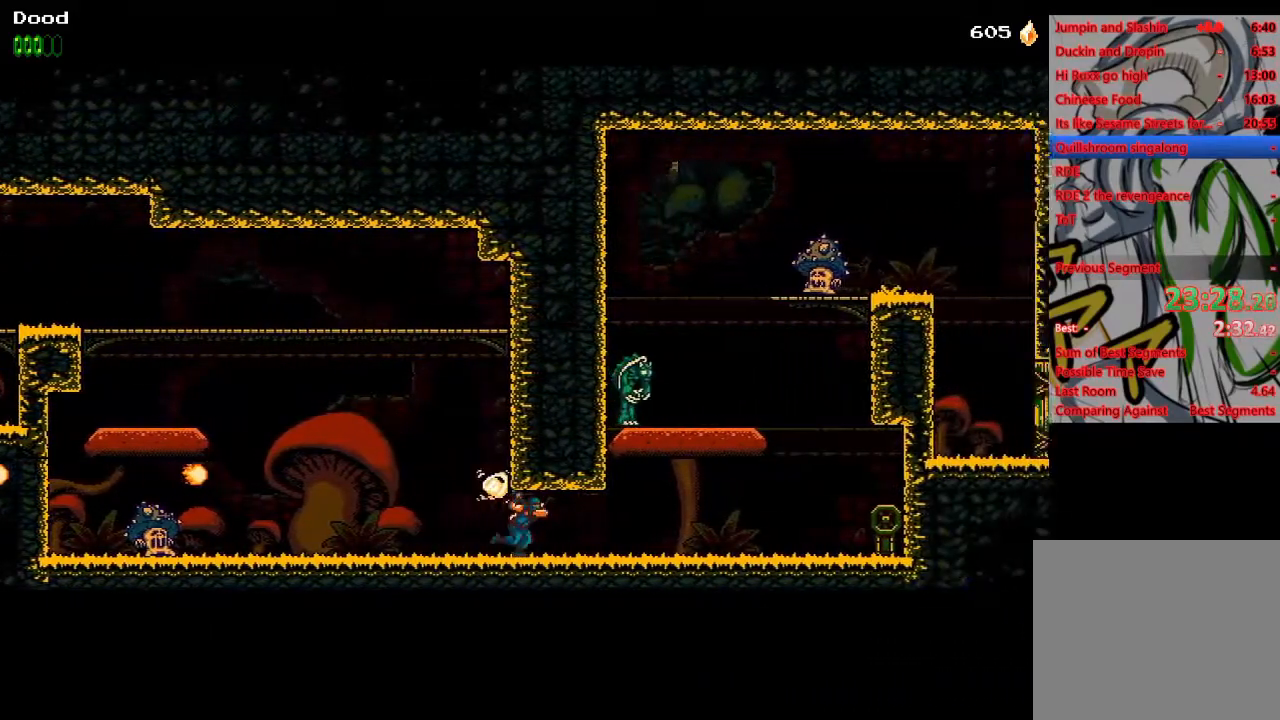
{"buttons": ["DPAD_RIGHT"], "left_stick": "center", "right_stick": "center", "events": []}
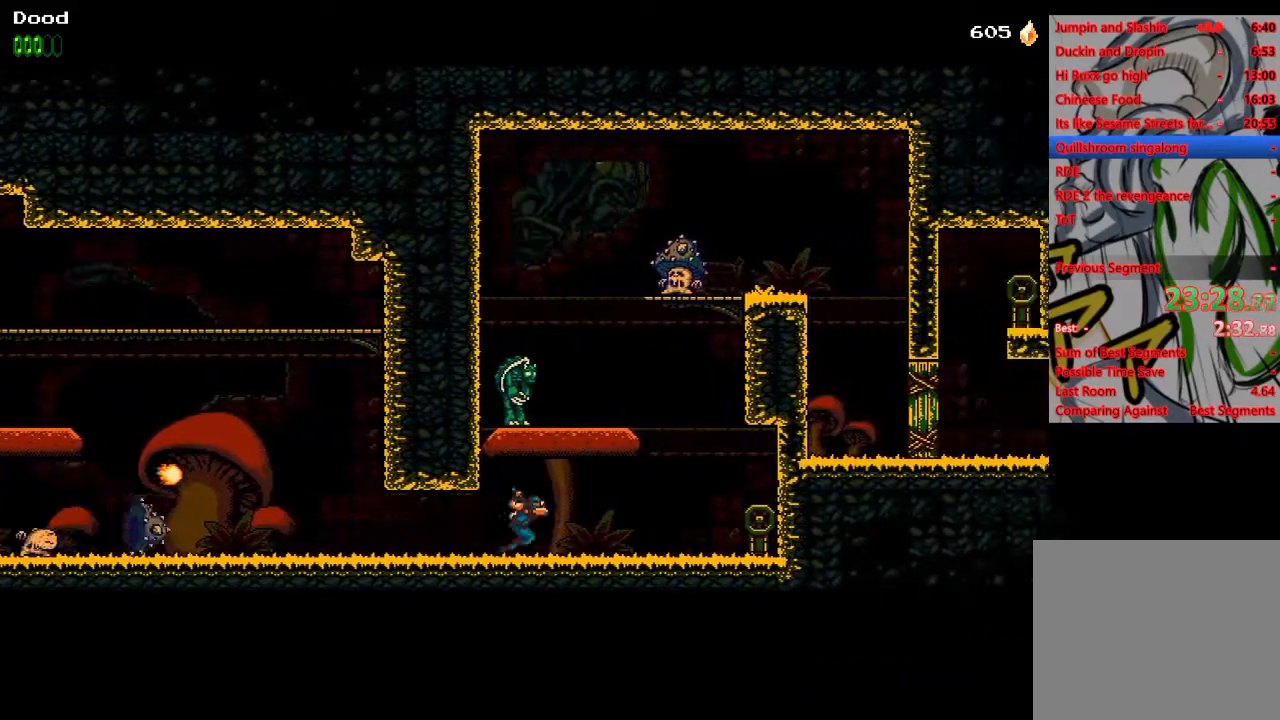
{"buttons": ["DPAD_RIGHT"], "left_stick": "center", "right_stick": "center", "events": []}
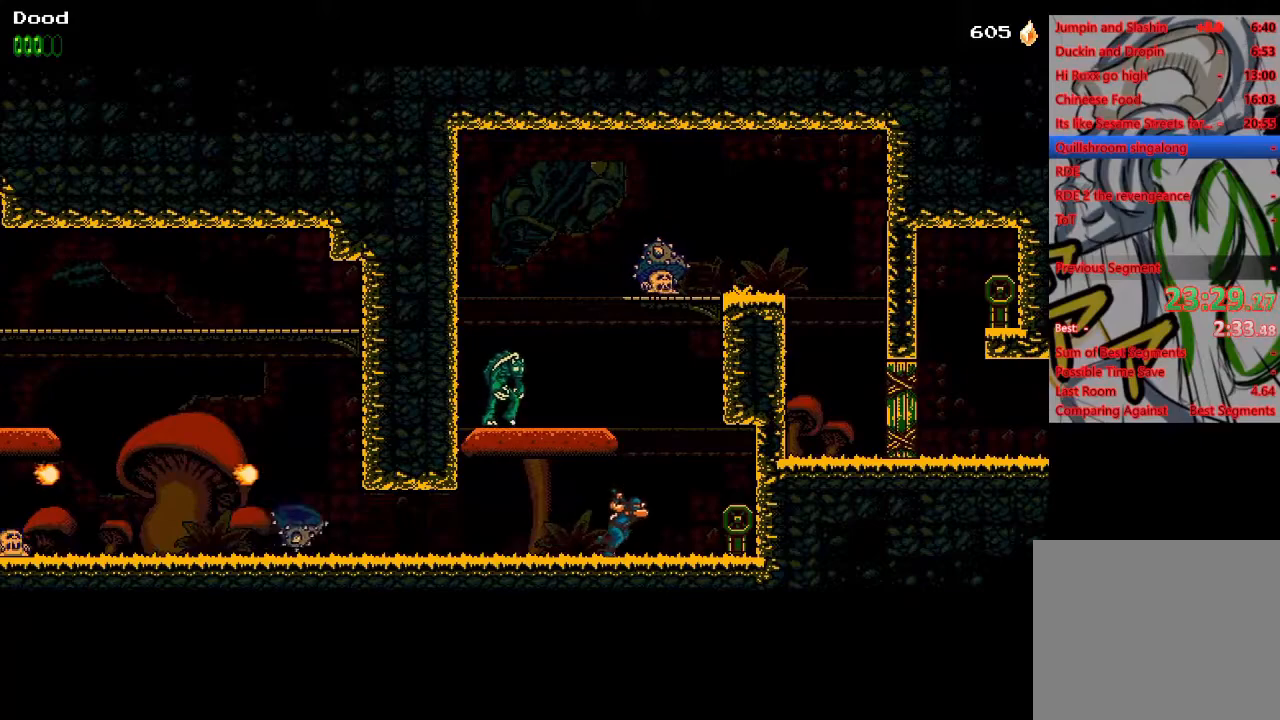
{"buttons": ["CROSS", "SQUARE", "DPAD_LEFT"], "left_stick": "center", "right_stick": "center", "events": [[167, "SQUARE", "down"], [200, "DPAD_UP", "down"], [217, "DPAD_RIGHT", "up"], [217, "DPAD_UP", "up"], [233, "DPAD_LEFT", "down"], [250, "SQUARE", "up"], [300, "CROSS", "down"], [450, "SQUARE", "down"]]}
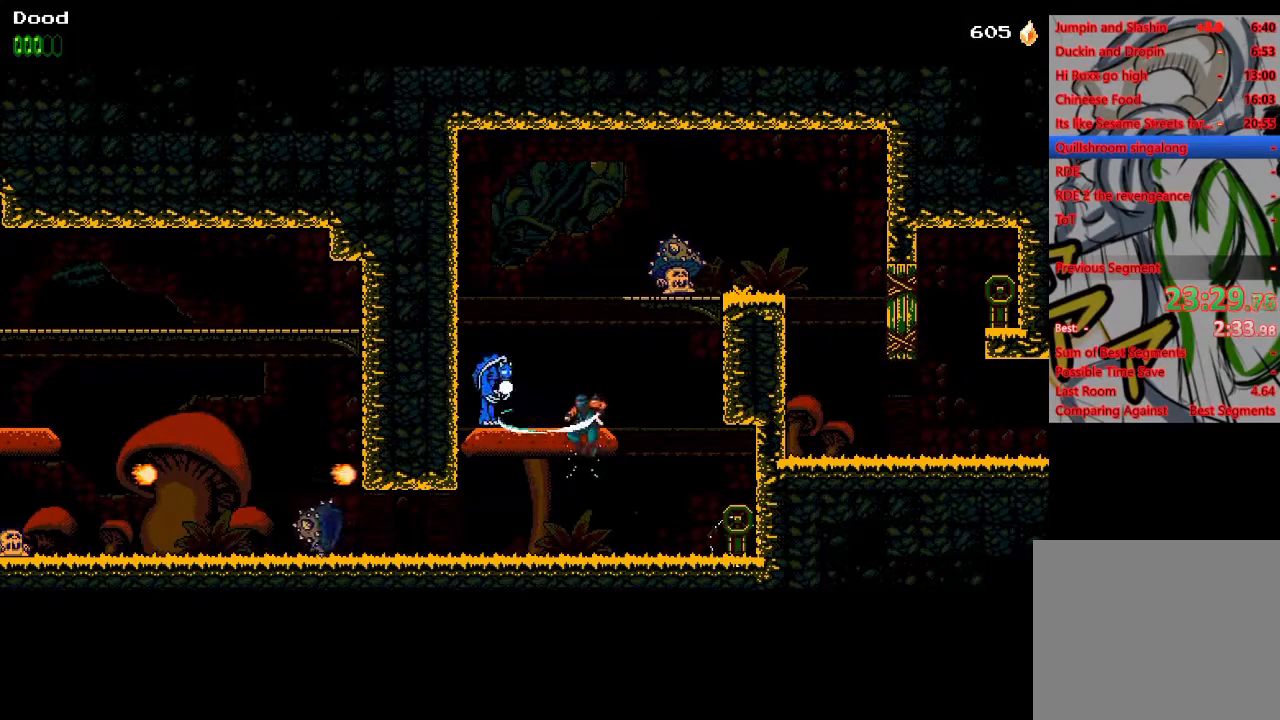
{"buttons": ["CROSS", "SQUARE", "DPAD_RIGHT"], "left_stick": "center", "right_stick": "center", "events": [[17, "DPAD_LEFT", "up"], [17, "DPAD_RIGHT", "down"], [17, "DPAD_UP", "down"], [33, "DPAD_UP", "up"], [67, "SQUARE", "up"], [83, "CROSS", "up"], [133, "CROSS", "down"], [183, "SQUARE", "down"], [350, "SQUARE", "up"], [367, "CROSS", "up"], [400, "CROSS", "down"], [433, "SQUARE", "down"]]}
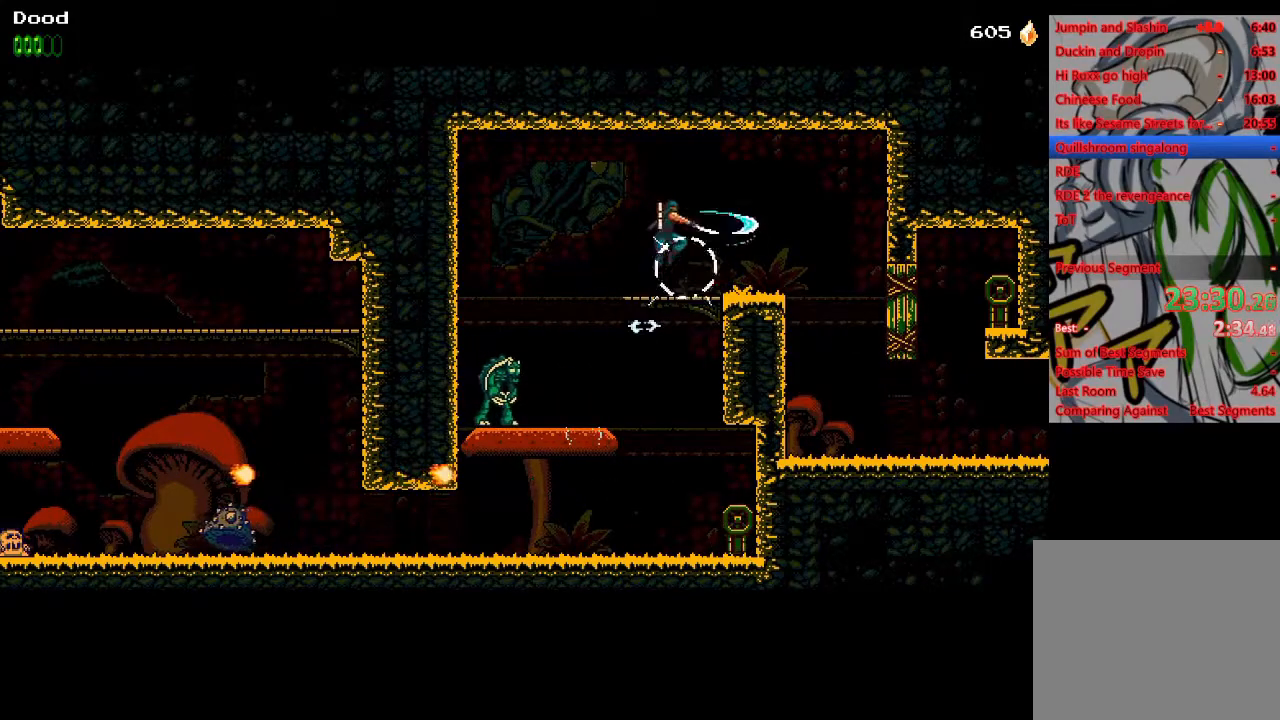
{"buttons": ["DPAD_RIGHT"], "left_stick": "center", "right_stick": "center", "events": [[250, "SQUARE", "up"], [317, "CROSS", "up"]]}
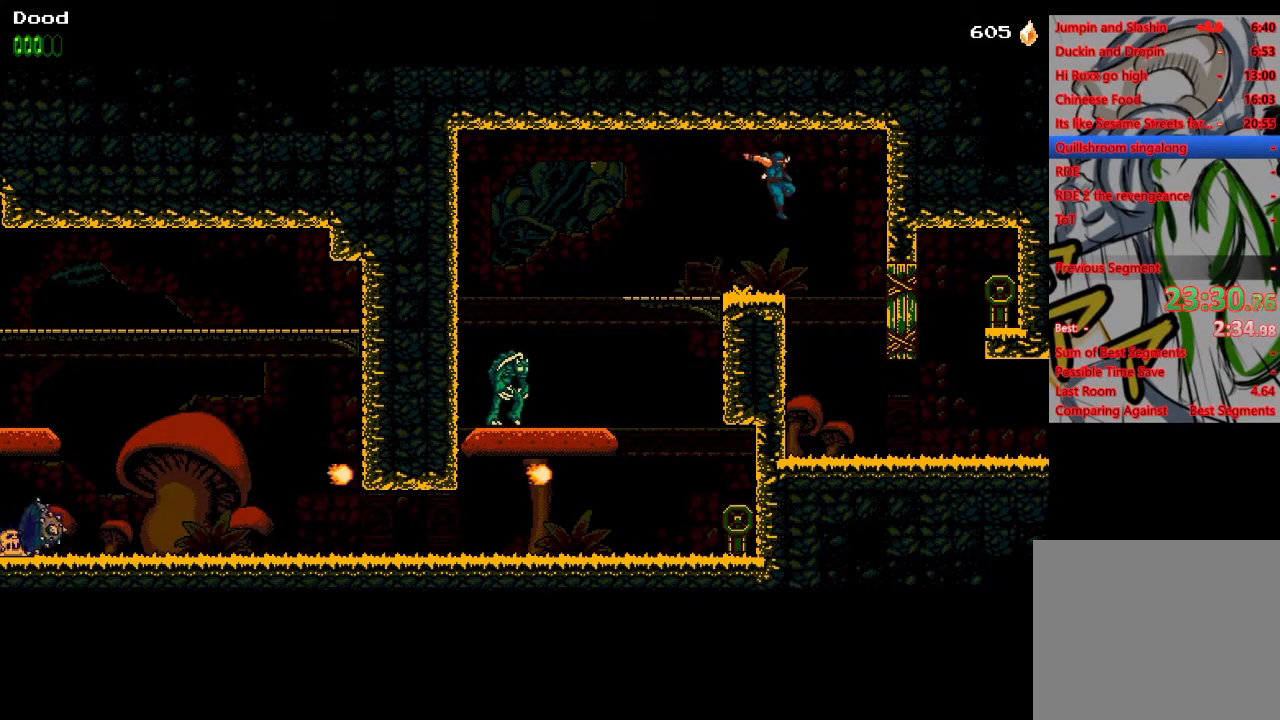
{"buttons": ["DPAD_RIGHT"], "left_stick": "center", "right_stick": "center", "events": []}
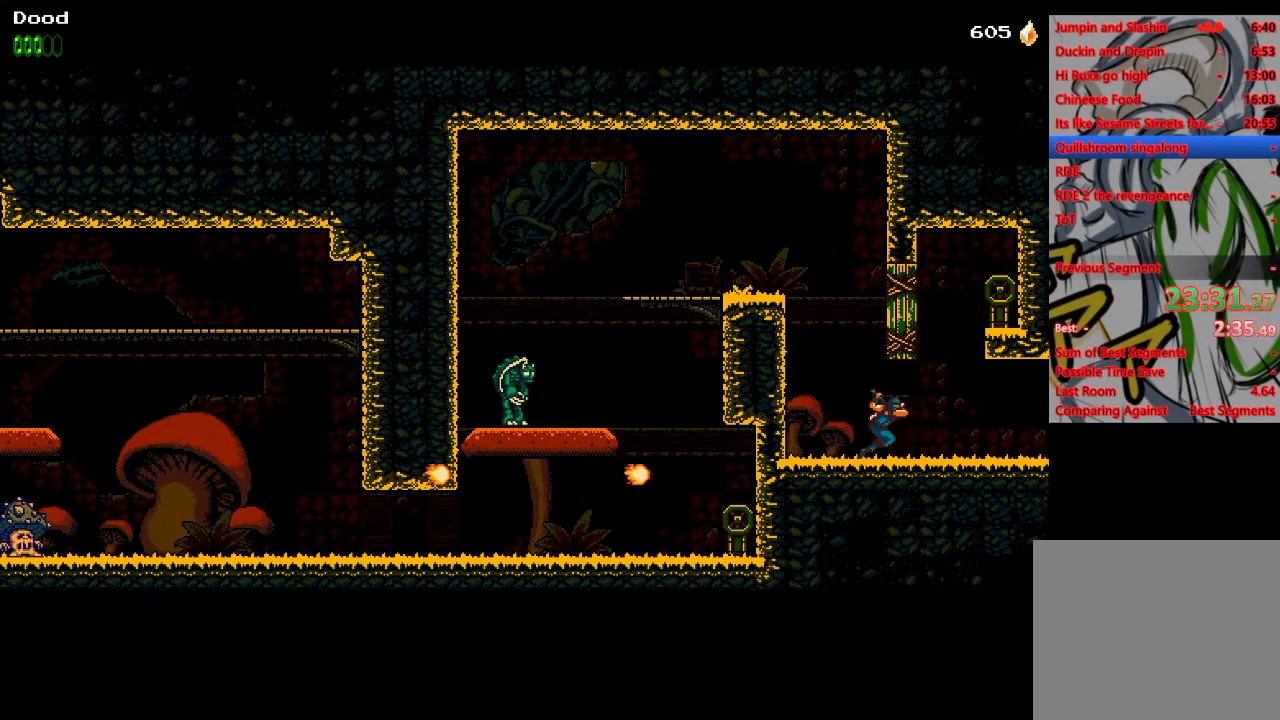
{"buttons": ["DPAD_RIGHT"], "left_stick": "center", "right_stick": "center", "events": []}
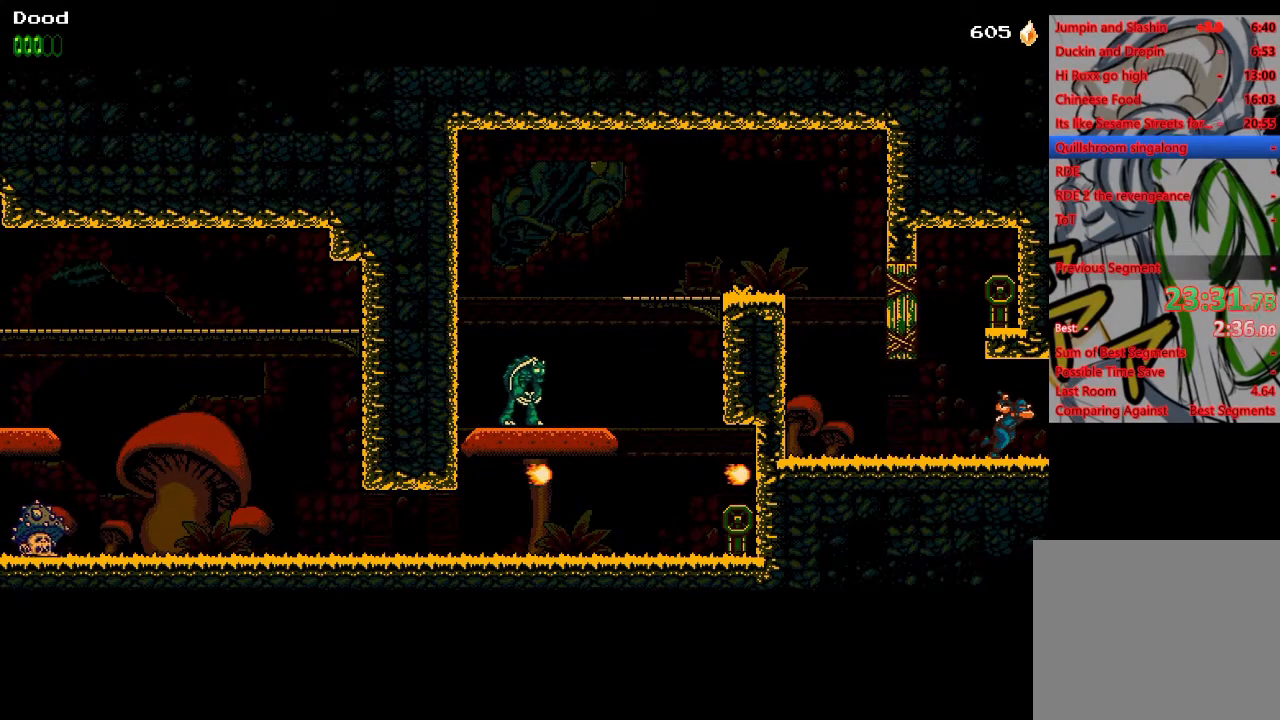
{"buttons": ["DPAD_RIGHT"], "left_stick": "center", "right_stick": "center", "events": []}
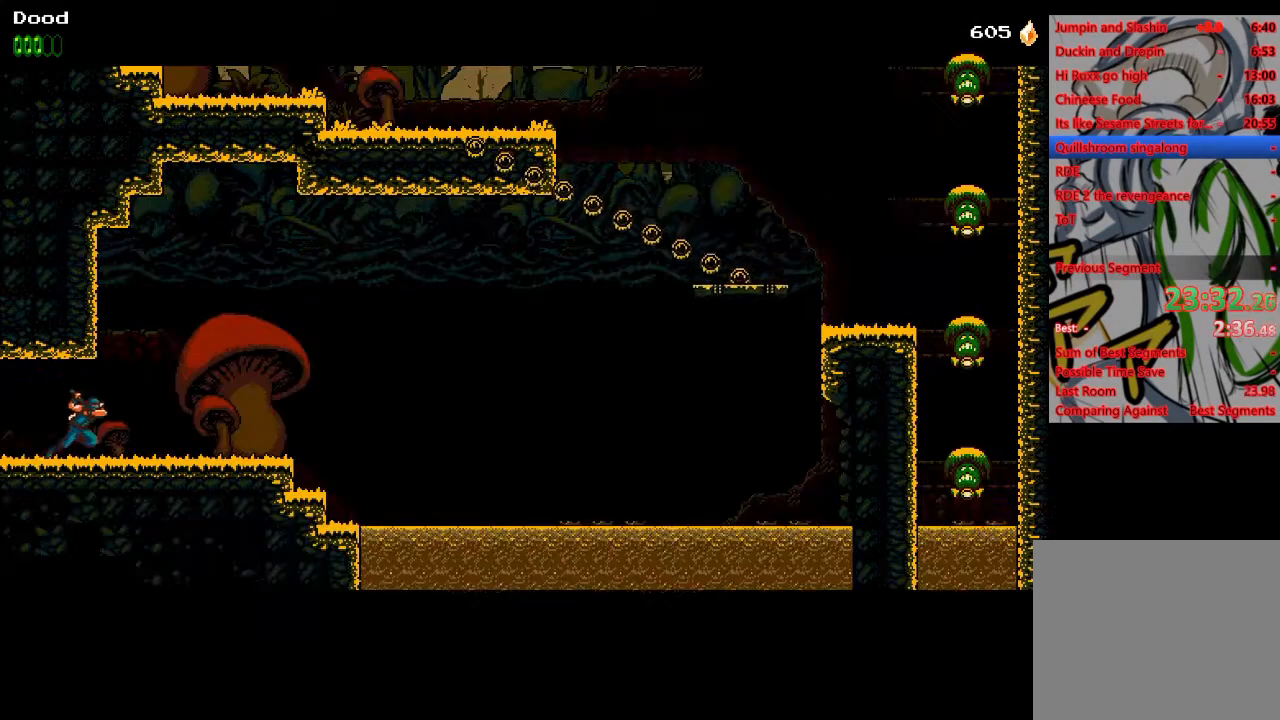
{"buttons": ["DPAD_RIGHT"], "left_stick": "center", "right_stick": "center", "events": []}
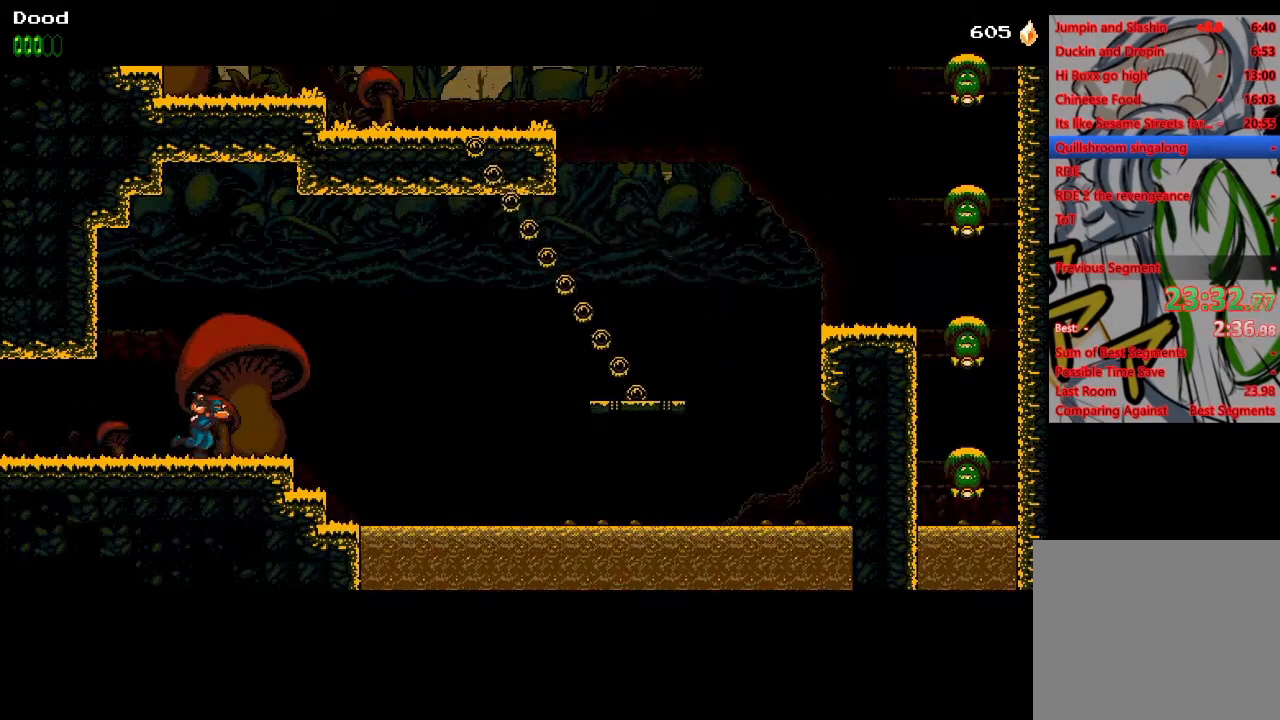
{"buttons": ["DPAD_RIGHT"], "left_stick": "center", "right_stick": "center", "events": [[167, "CROSS", "down"], [233, "CROSS", "up"]]}
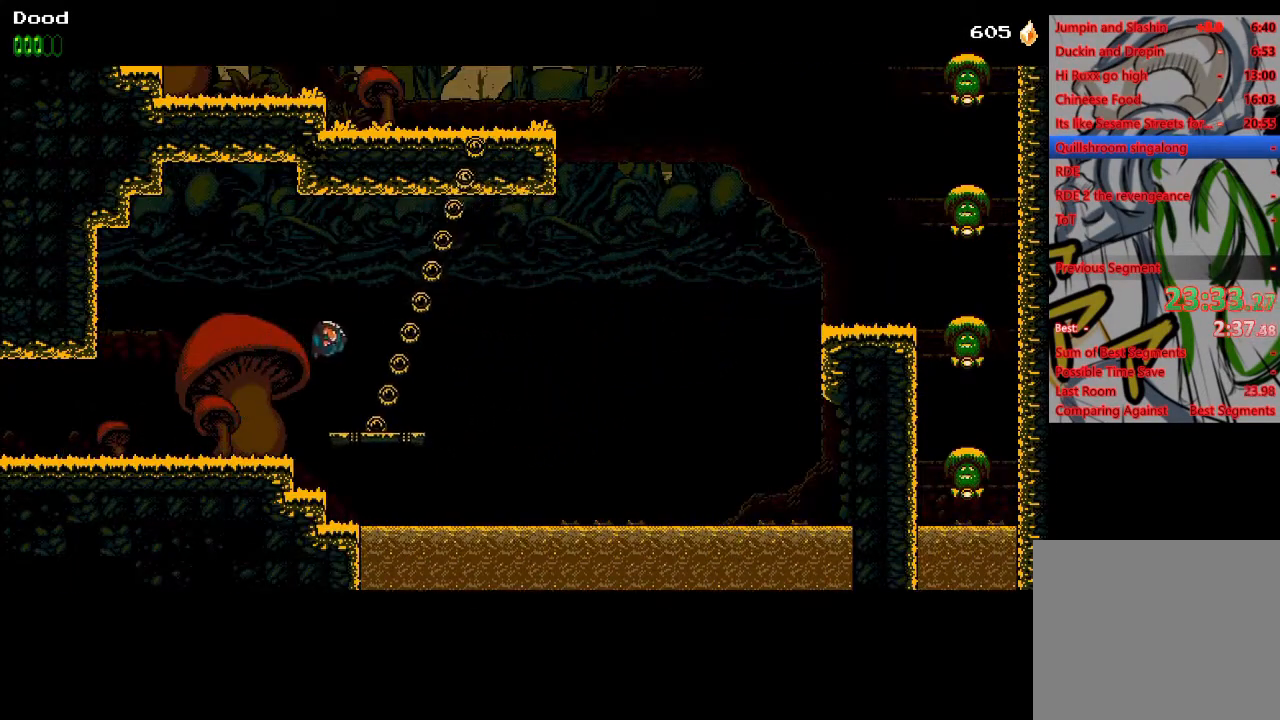
{"buttons": ["CROSS", "DPAD_RIGHT"], "left_stick": "center", "right_stick": "center", "events": [[133, "DPAD_DOWN", "down"], [183, "CROSS", "down"], [200, "SQUARE", "down"], [300, "DPAD_DOWN", "up"], [300, "SQUARE", "up"], [317, "CROSS", "up"], [500, "CROSS", "down"]]}
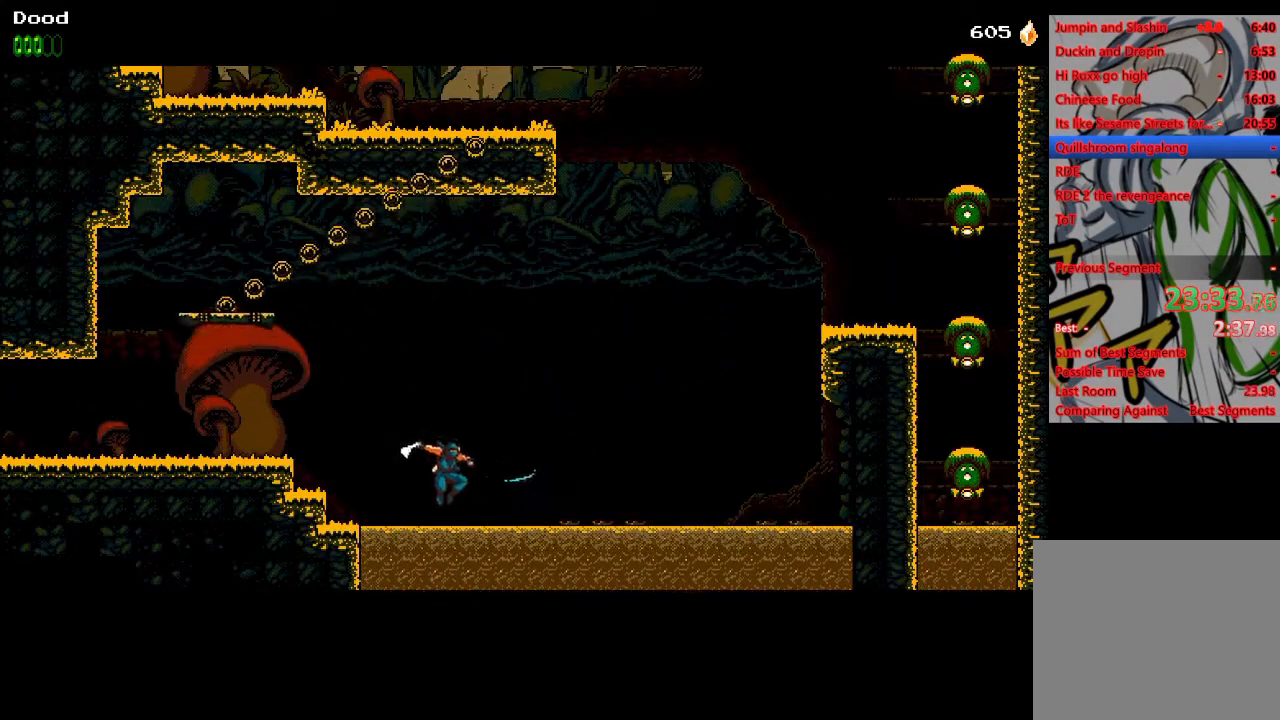
{"buttons": ["DPAD_RIGHT"], "left_stick": "center", "right_stick": "center", "events": [[150, "CROSS", "up"], [200, "CROSS", "down"], [350, "CROSS", "up"]]}
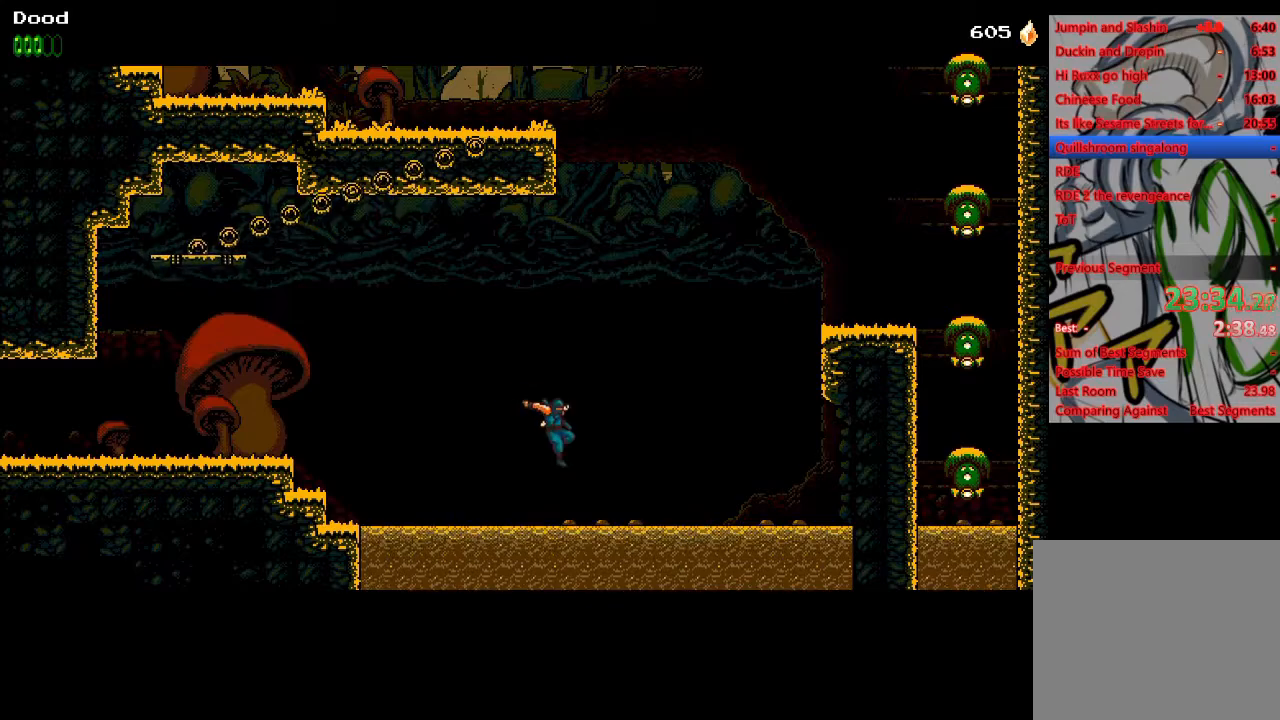
{"buttons": ["DPAD_RIGHT"], "left_stick": "center", "right_stick": "center", "events": [[200, "CROSS", "down"], [283, "CROSS", "up"]]}
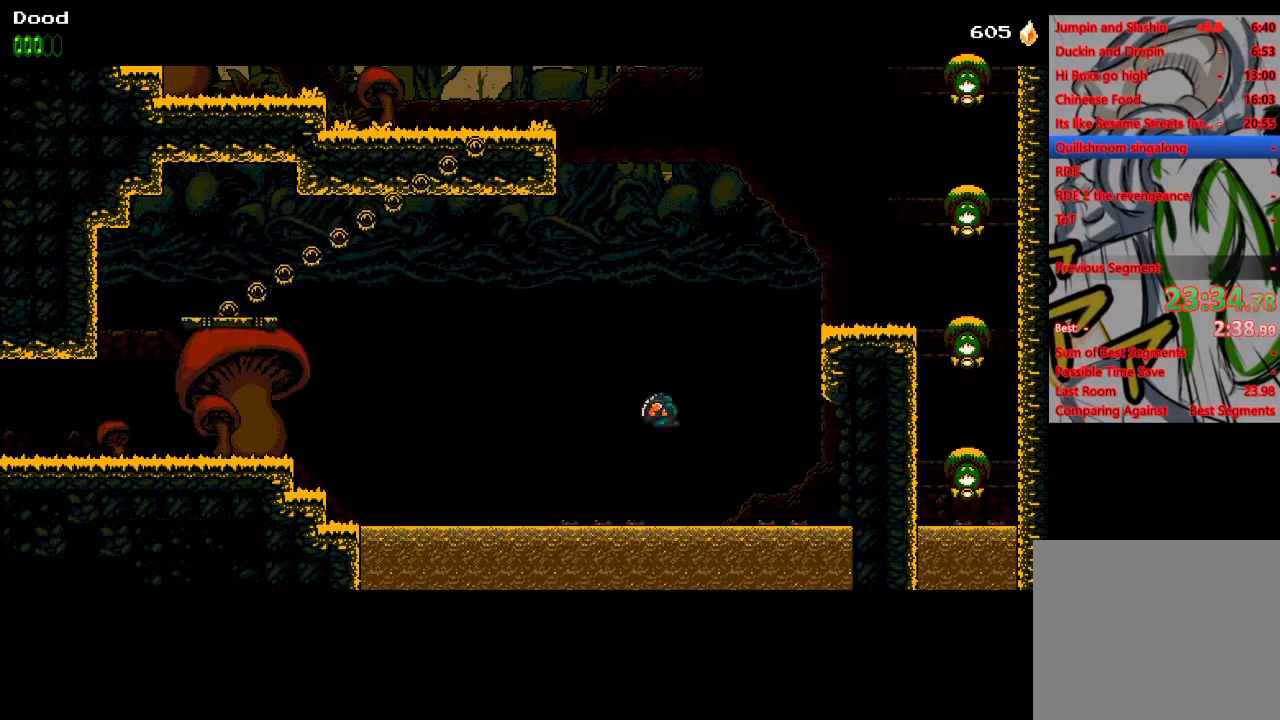
{"buttons": ["CROSS", "DPAD_RIGHT"], "left_stick": "center", "right_stick": "center", "events": [[417, "CROSS", "down"]]}
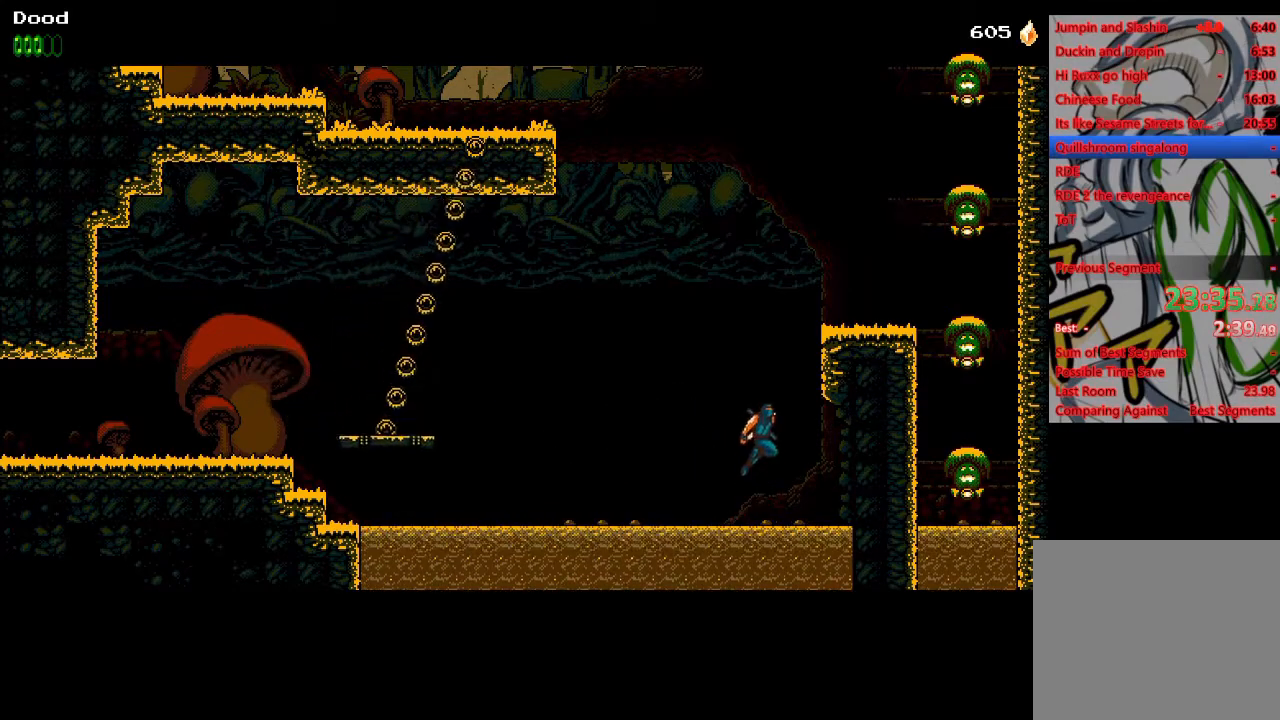
{"buttons": ["DPAD_RIGHT"], "left_stick": "center", "right_stick": "center", "events": [[117, "CROSS", "up"], [167, "CROSS", "down"], [400, "CROSS", "up"]]}
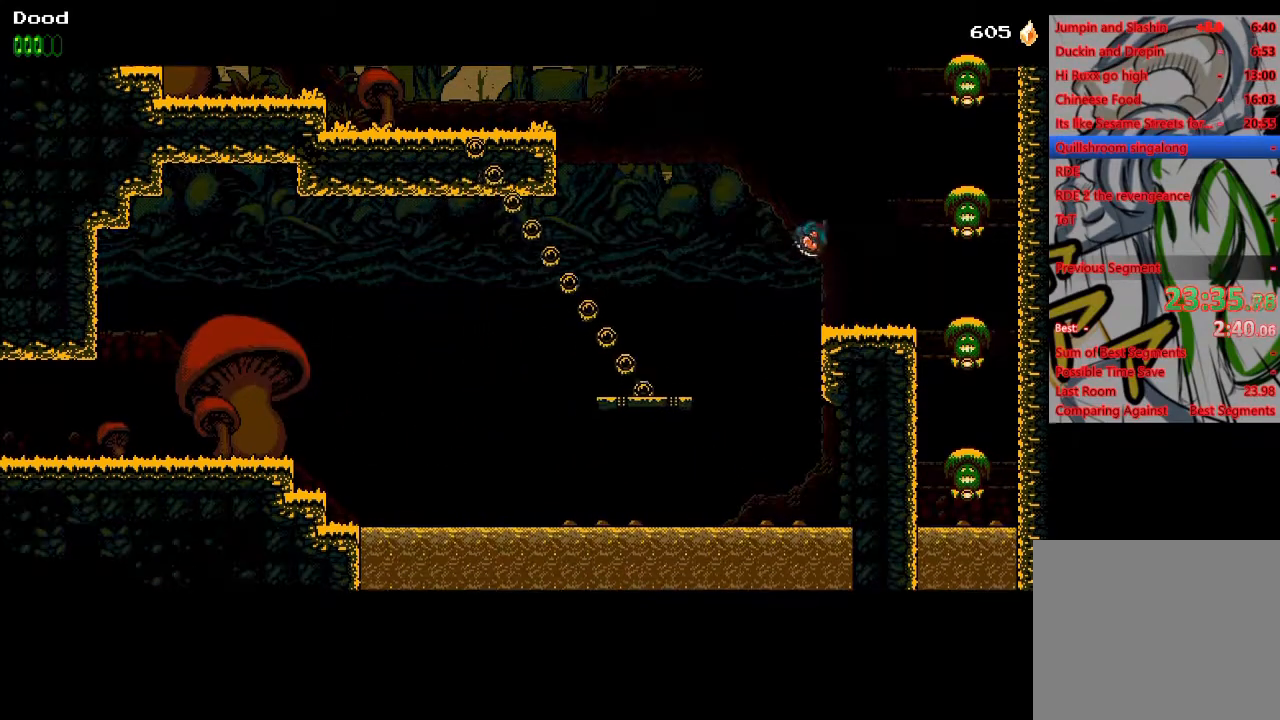
{"buttons": ["CROSS", "SQUARE", "DPAD_RIGHT"], "left_stick": "center", "right_stick": "center", "events": [[400, "CROSS", "down"], [450, "SQUARE", "down"]]}
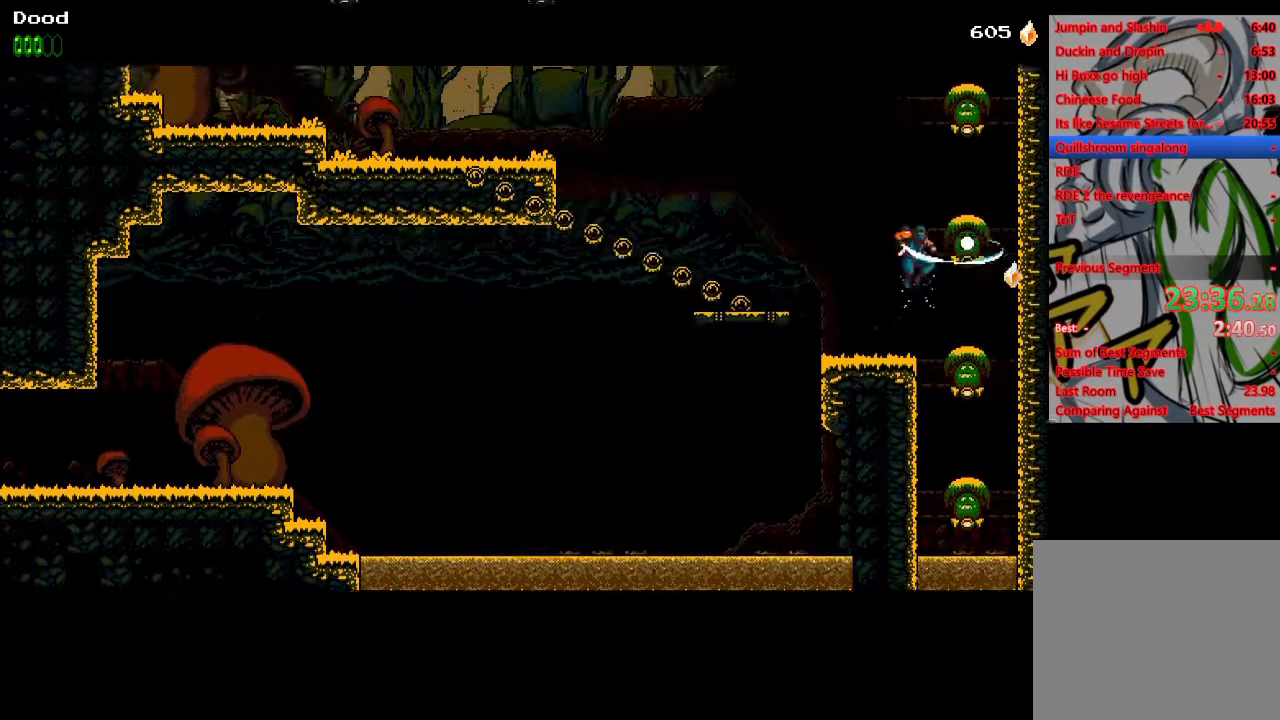
{"buttons": ["DPAD_LEFT"], "left_stick": "center", "right_stick": "center", "events": [[100, "SQUARE", "up"], [117, "CROSS", "up"], [183, "CROSS", "down"], [183, "DPAD_RIGHT", "up"], [183, "DPAD_UP", "down"], [200, "SQUARE", "down"], [233, "DPAD_LEFT", "down"], [250, "DPAD_UP", "up"], [417, "SQUARE", "up"], [467, "CROSS", "up"]]}
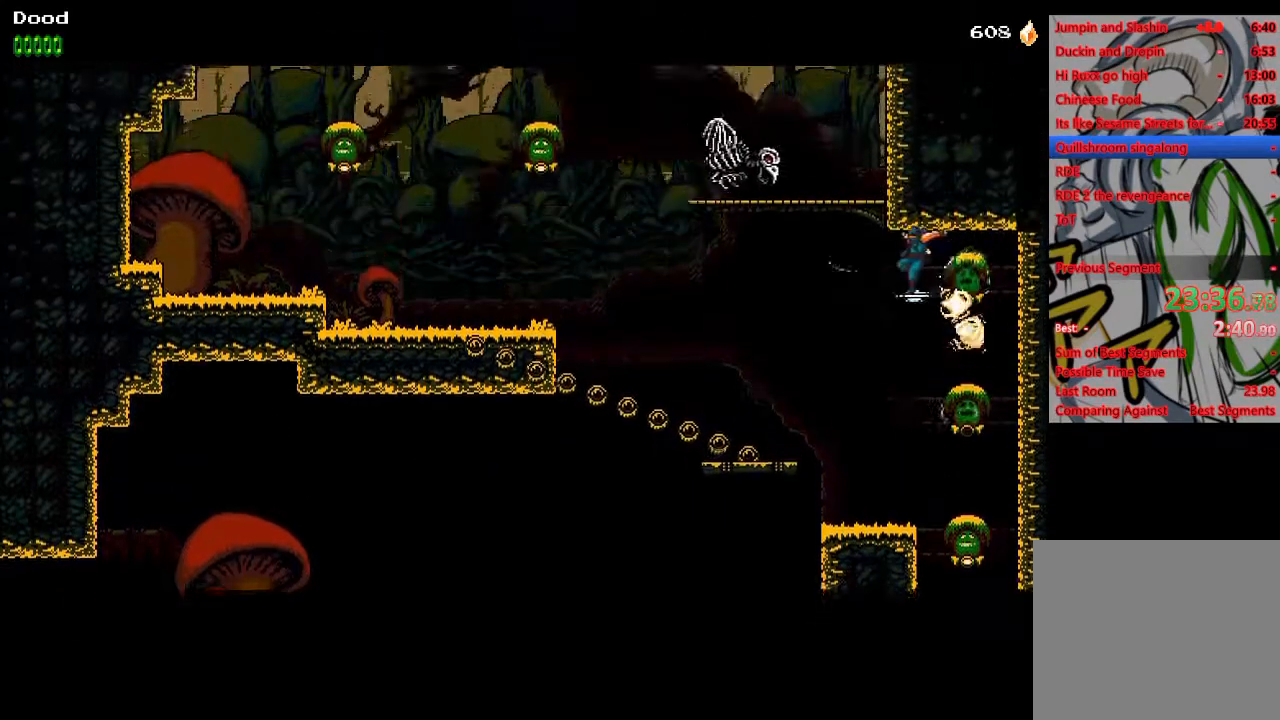
{"buttons": ["CROSS"], "left_stick": "center", "right_stick": "center", "events": [[217, "CROSS", "down"], [233, "SQUARE", "down"], [300, "DPAD_LEFT", "up"], [417, "SQUARE", "up"], [450, "CROSS", "up"], [500, "CROSS", "down"]]}
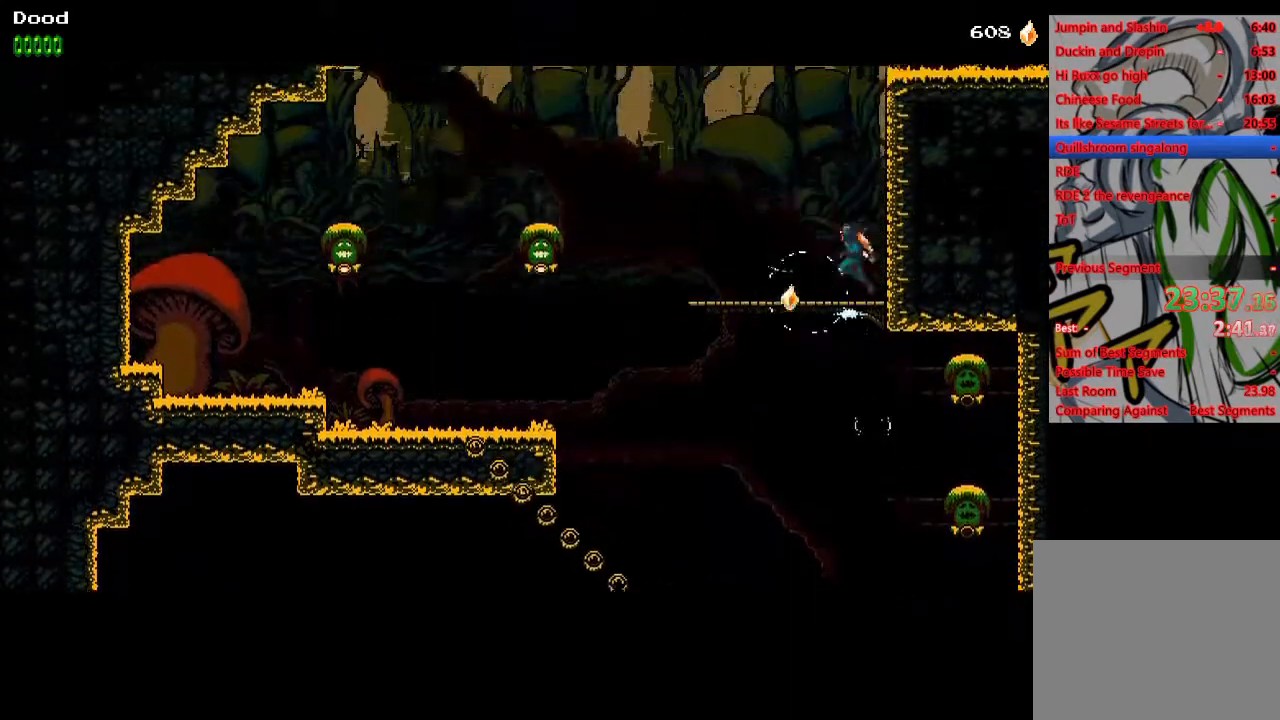
{"buttons": ["CROSS", "DPAD_RIGHT"], "left_stick": "center", "right_stick": "center", "events": [[67, "DPAD_RIGHT", "down"], [250, "CROSS", "up"], [317, "CROSS", "down"], [367, "DPAD_RIGHT", "up"], [450, "DPAD_RIGHT", "down"]]}
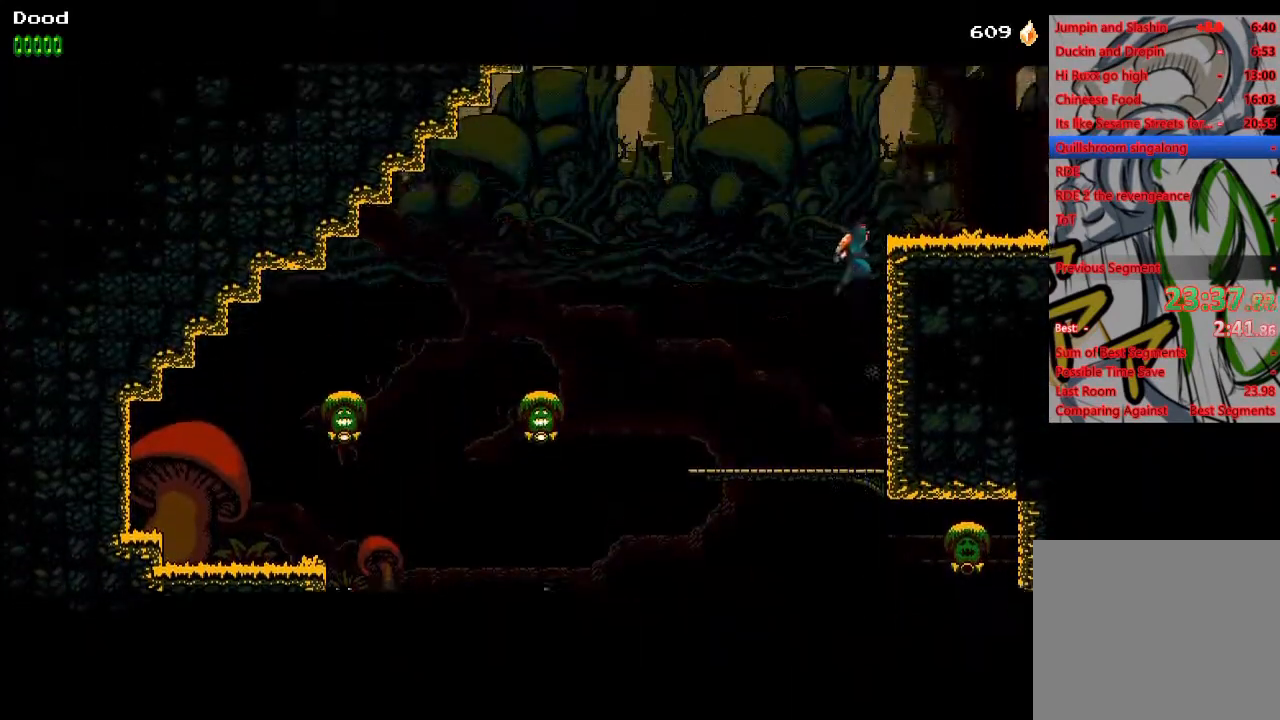
{"buttons": ["DPAD_RIGHT"], "left_stick": "center", "right_stick": "center", "events": [[300, "CROSS", "up"]]}
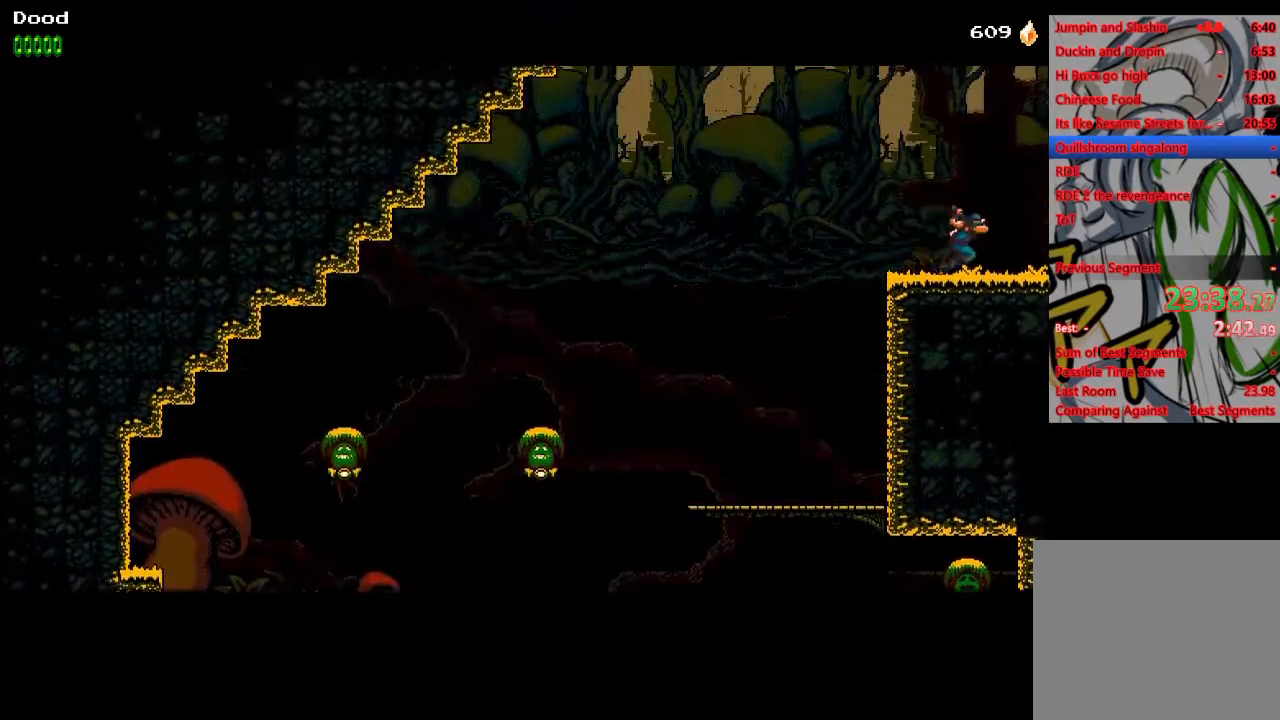
{"buttons": ["DPAD_RIGHT"], "left_stick": "center", "right_stick": "center", "events": []}
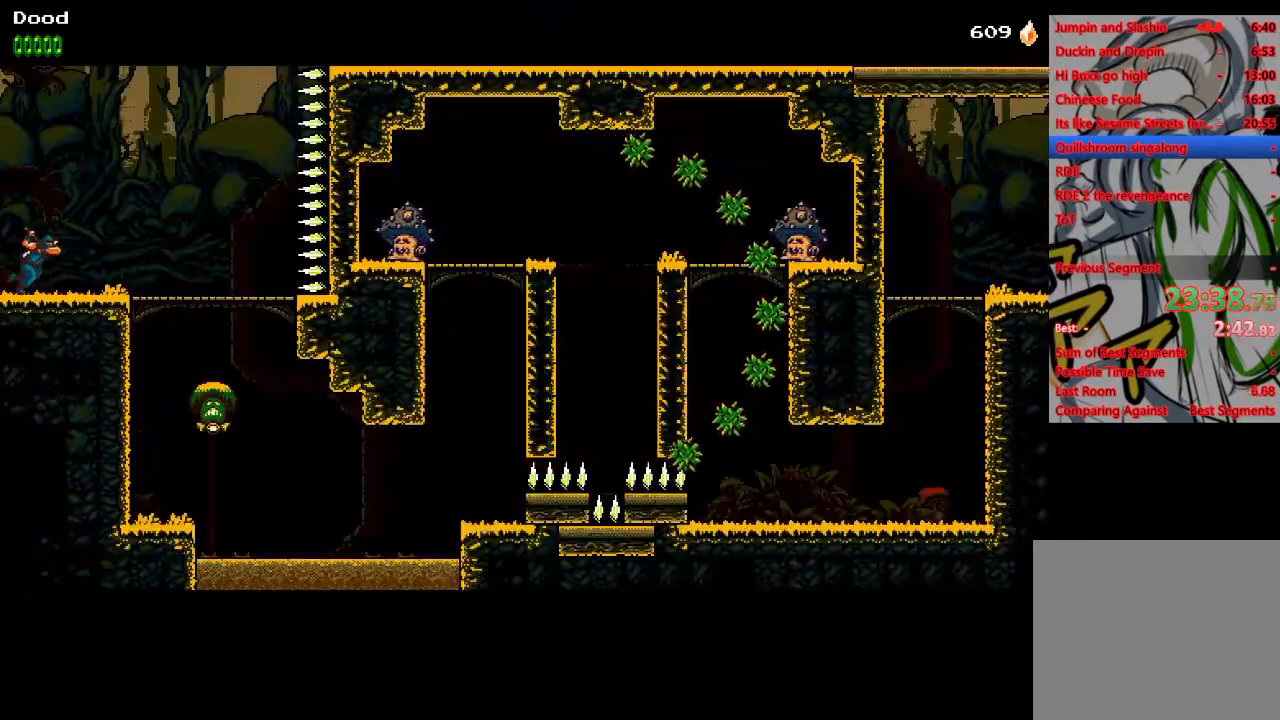
{"buttons": ["DPAD_RIGHT"], "left_stick": "center", "right_stick": "center", "events": [[83, "CROSS", "down"], [183, "CROSS", "up"]]}
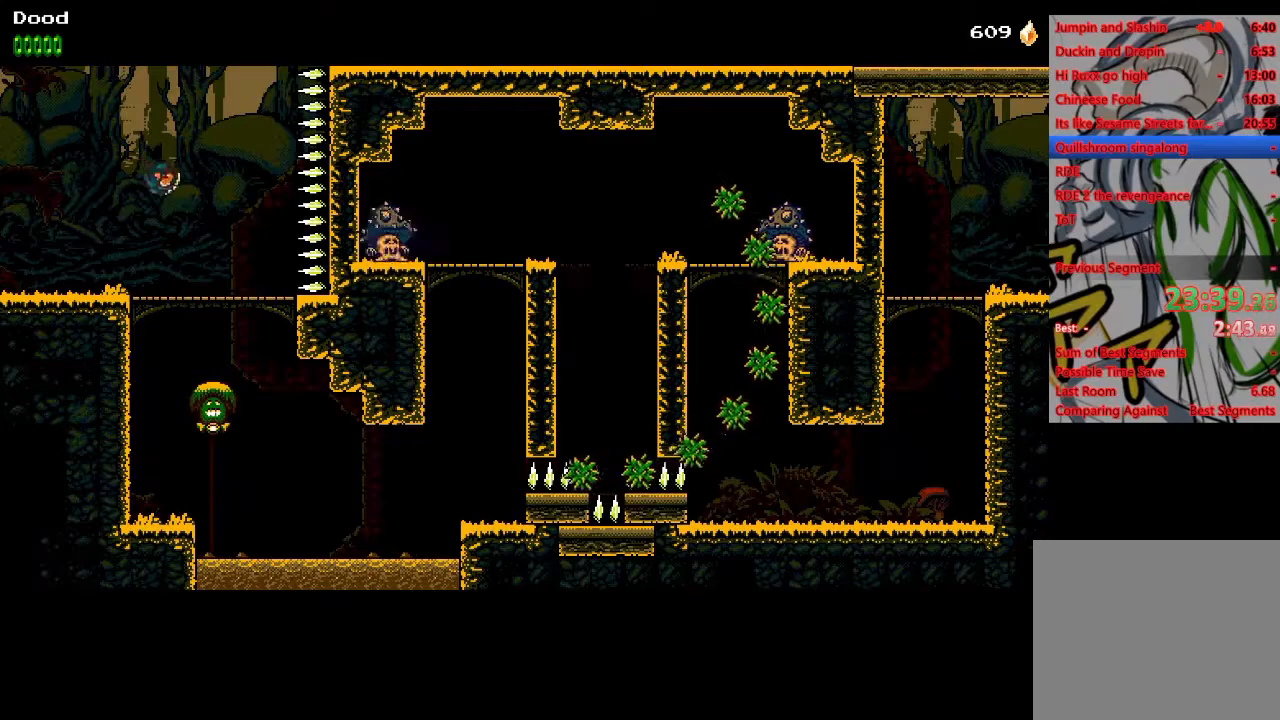
{"buttons": [], "left_stick": "center", "right_stick": "center", "events": [[267, "DPAD_DOWN", "down"], [267, "DPAD_RIGHT", "up"], [300, "CROSS", "down"], [417, "CROSS", "up"], [450, "DPAD_DOWN", "up"]]}